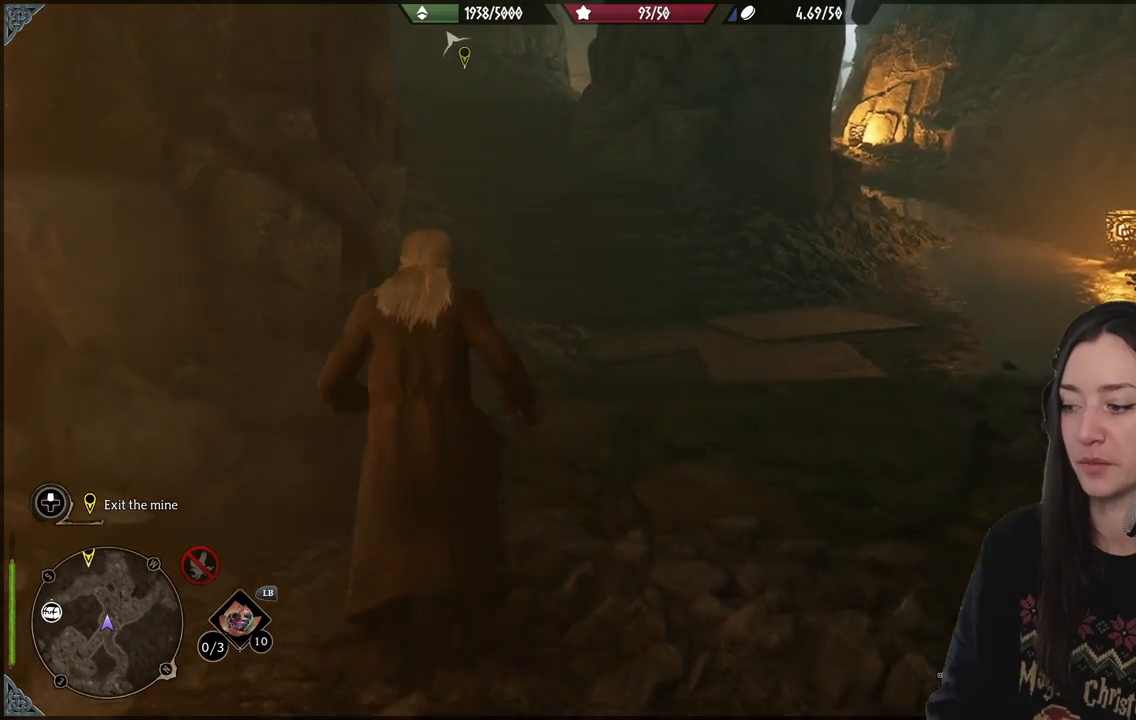
Gameplay with a controller (Xbox layout); each line is a JSON object with the inputs held at the frame after it. "events" lists button and stick changes between this image and that frame as [ms after this image, input, new state], when the widget could be followed in between. Not read: L3.
{"buttons": [], "left_stick": "center", "right_stick": "center", "events": [[150, "right_stick", "center"]]}
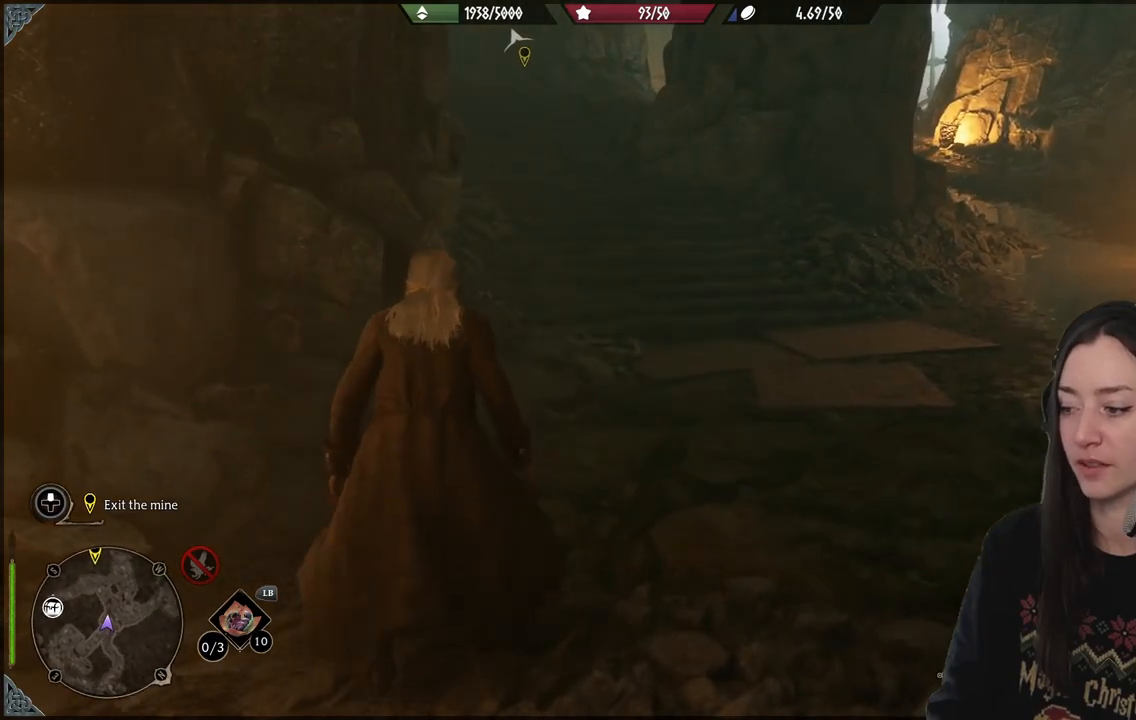
{"buttons": [], "left_stick": "up-right", "right_stick": "center", "events": [[83, "right_stick", "right"], [417, "right_stick", "center"], [467, "left_stick", "up-right"]]}
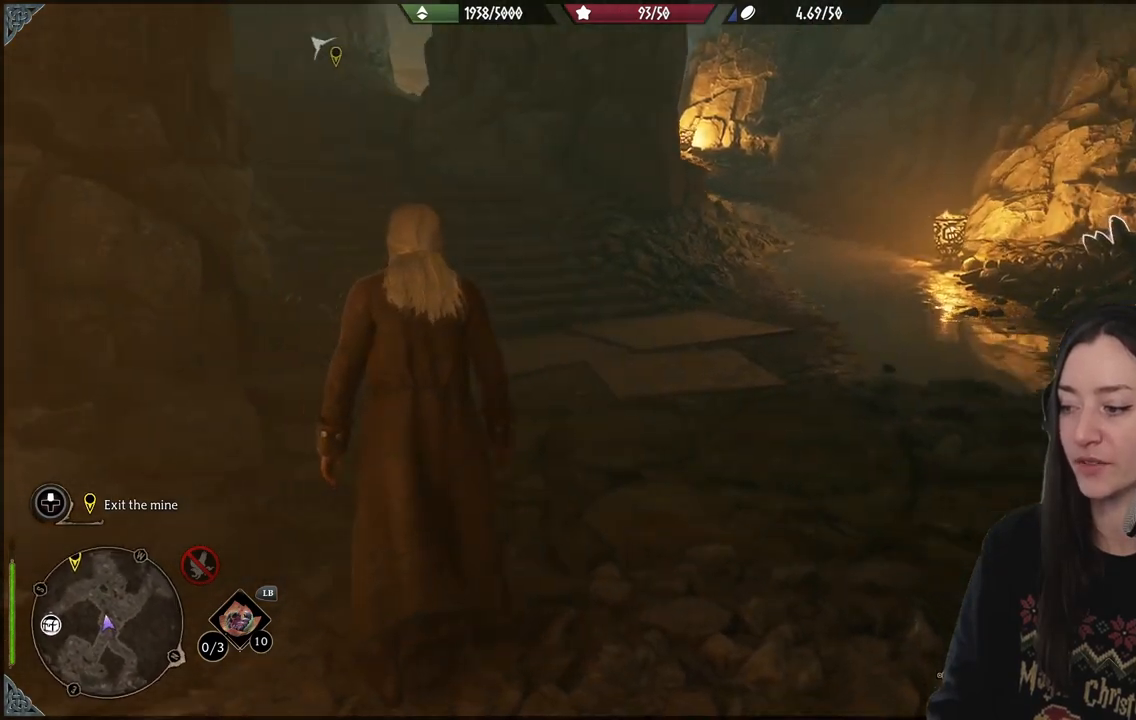
{"buttons": [], "left_stick": "up-right", "right_stick": "center", "events": [[183, "right_stick", "left"], [433, "right_stick", "center"]]}
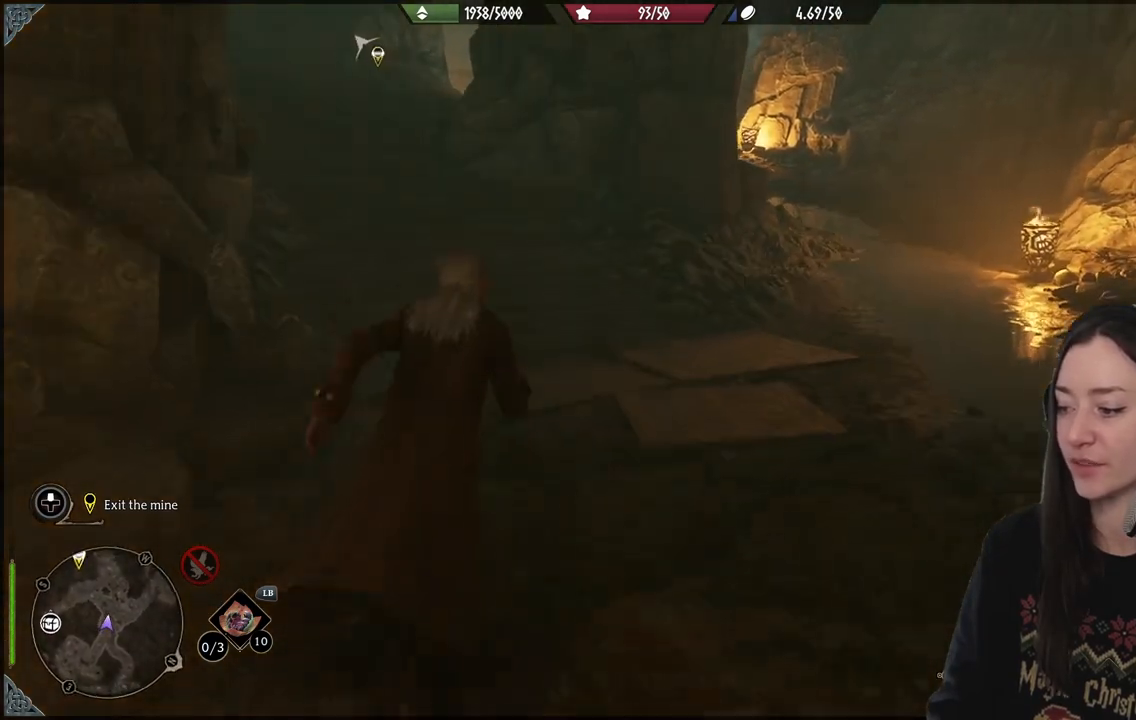
{"buttons": [], "left_stick": "center", "right_stick": "center", "events": [[167, "left_stick", "center"]]}
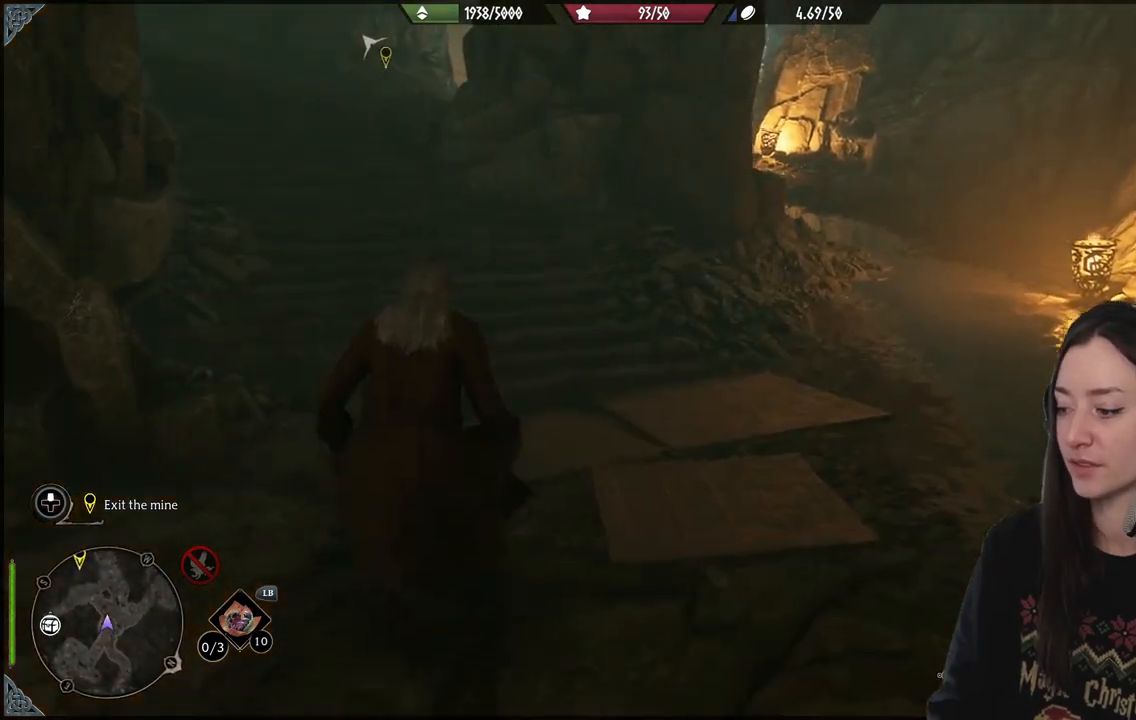
{"buttons": [], "left_stick": "center", "right_stick": "right", "events": [[383, "right_stick", "right"]]}
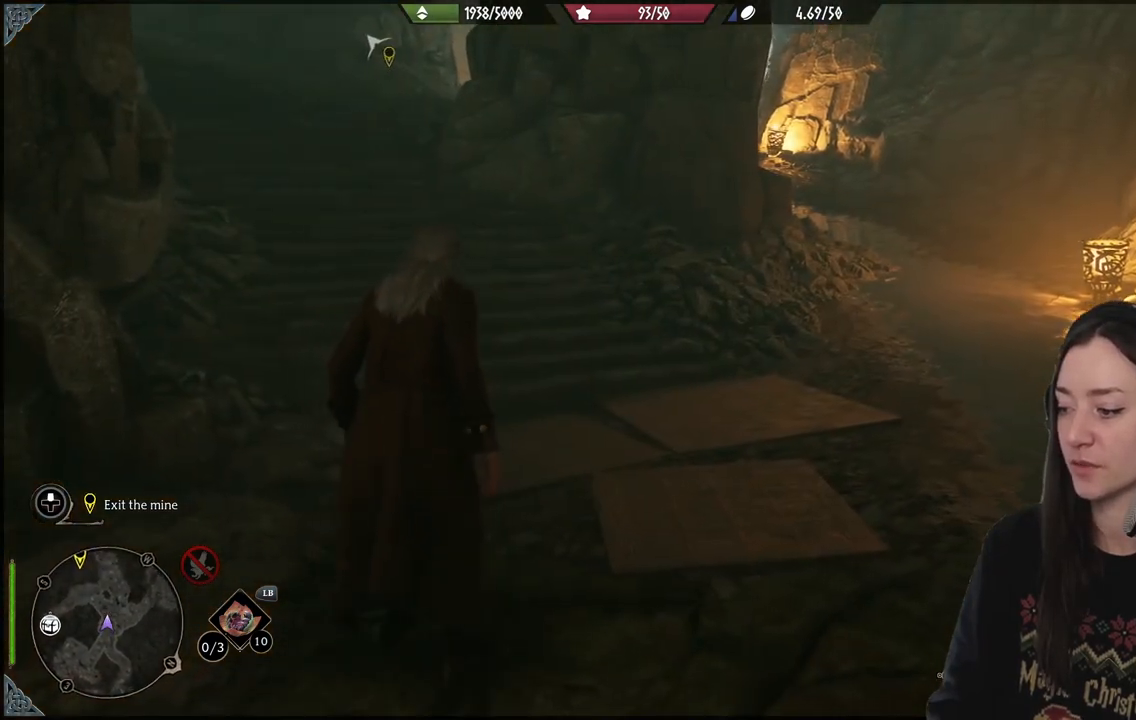
{"buttons": [], "left_stick": "center", "right_stick": "center", "events": [[450, "right_stick", "center"]]}
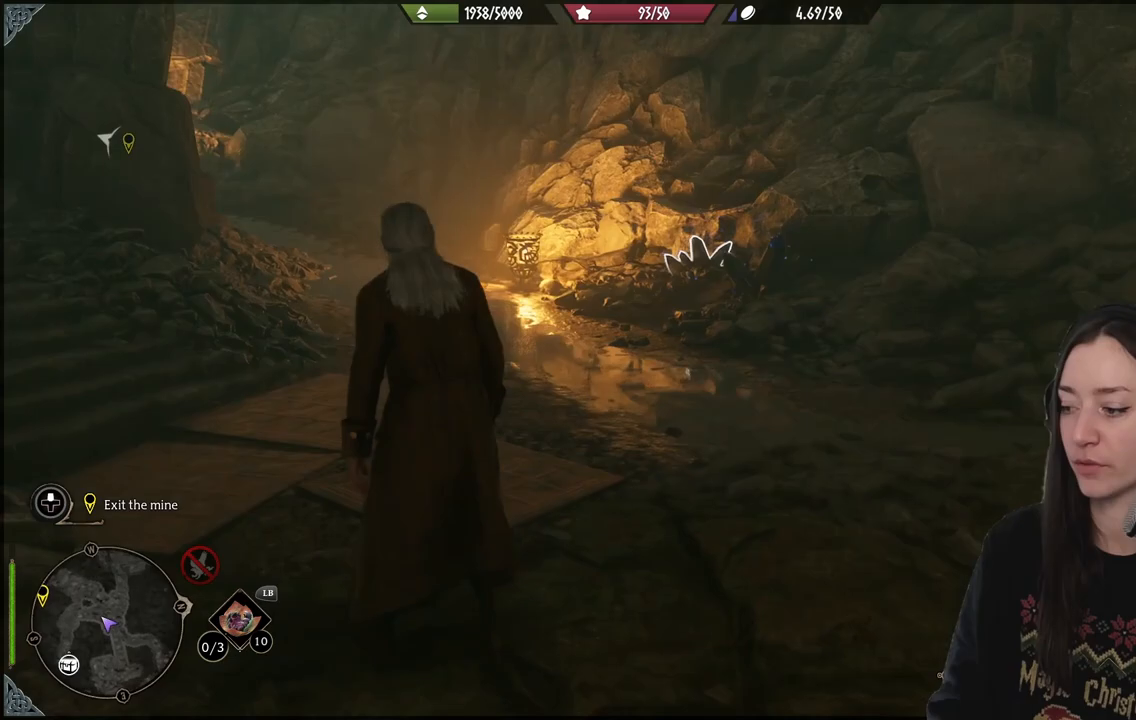
{"buttons": [], "left_stick": "up", "right_stick": "down-left", "events": [[417, "left_stick", "up"], [467, "right_stick", "down-left"]]}
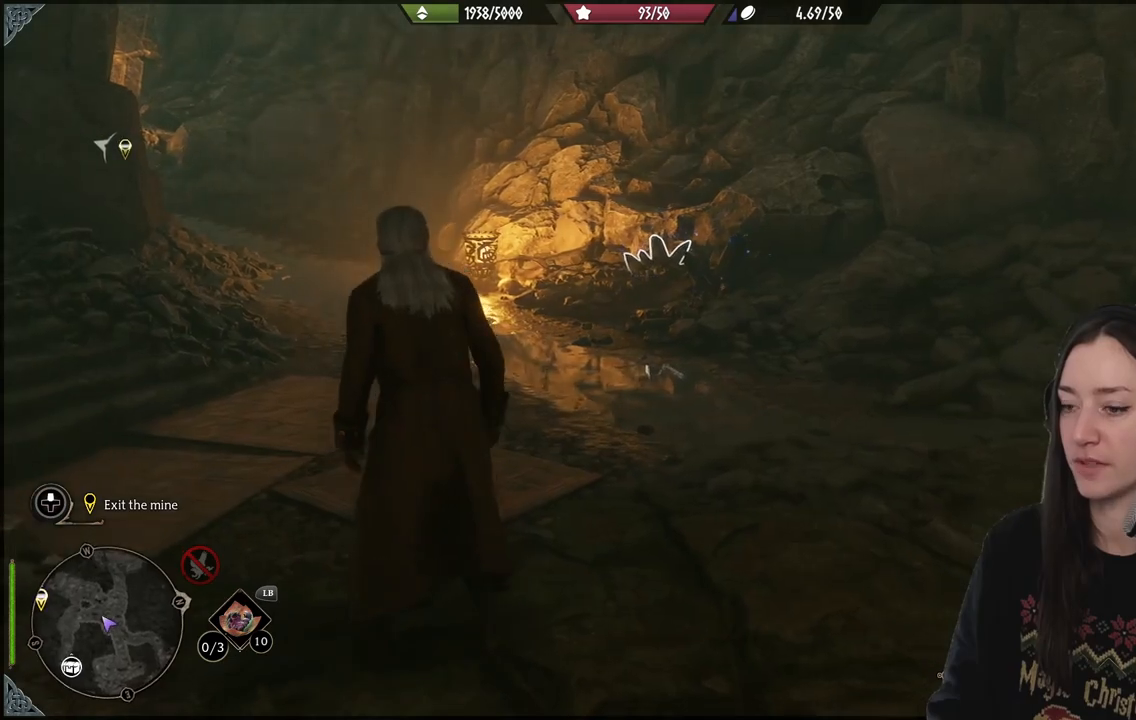
{"buttons": [], "left_stick": "up-right", "right_stick": "center", "events": [[233, "right_stick", "center"], [350, "left_stick", "up-right"]]}
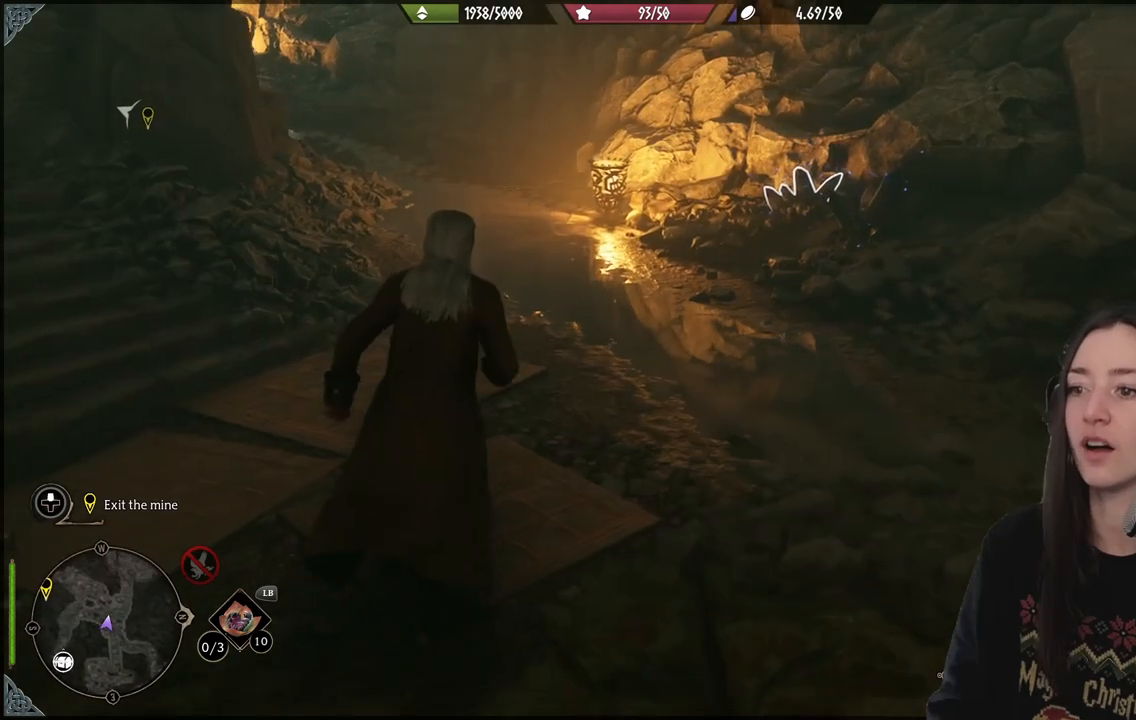
{"buttons": [], "left_stick": "up", "right_stick": "right", "events": [[83, "R2", "down"], [100, "right_stick", "up-right"], [250, "R2", "up"], [367, "R2", "down"], [500, "R2", "up"], [500, "left_stick", "up"], [500, "right_stick", "right"]]}
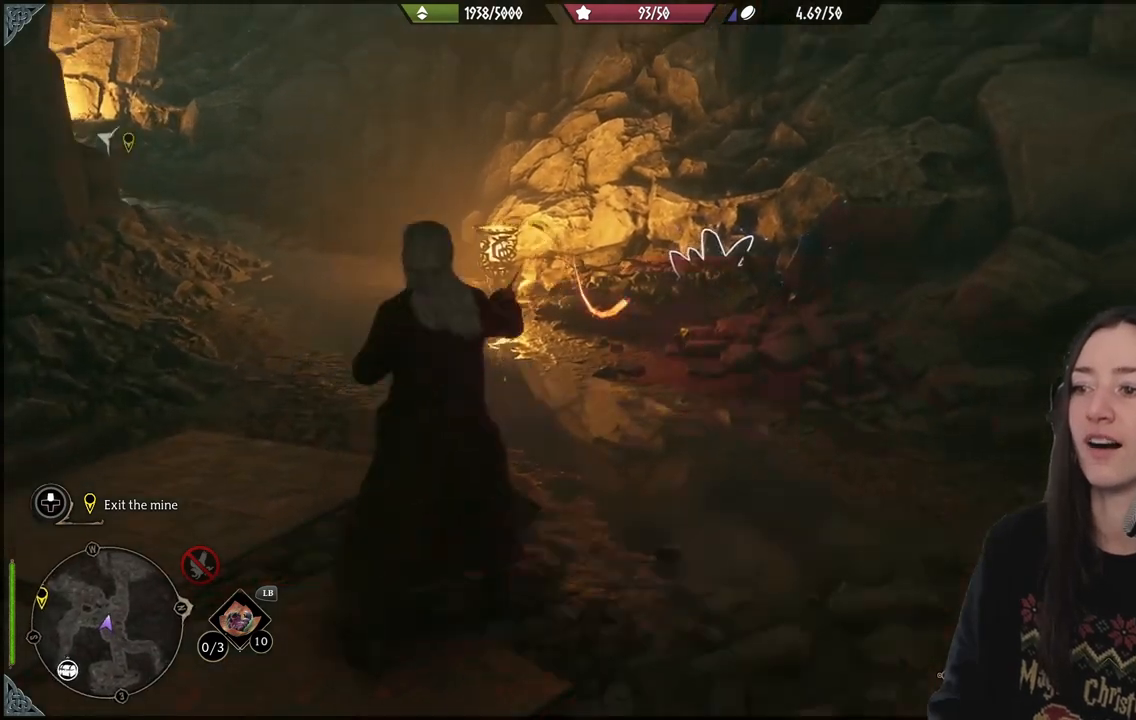
{"buttons": [], "left_stick": "center", "right_stick": "right", "events": [[100, "R2", "down"], [100, "left_stick", "center"], [217, "R2", "up"]]}
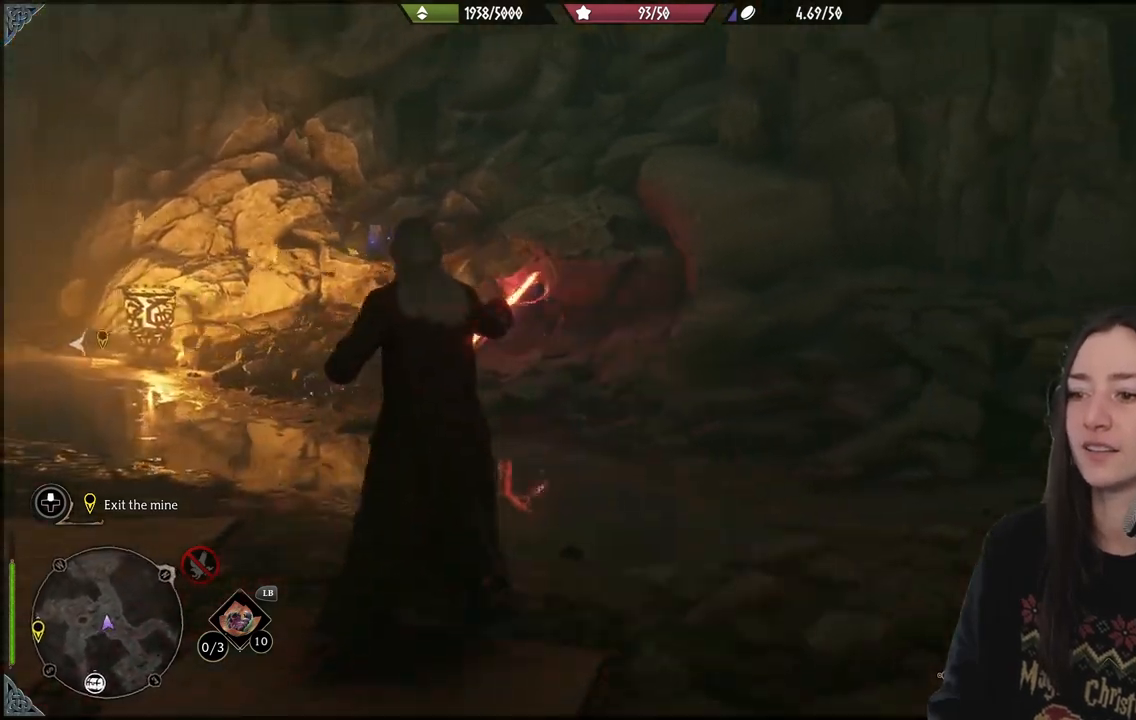
{"buttons": [], "left_stick": "up-left", "right_stick": "center", "events": [[33, "right_stick", "center"], [217, "B", "down"], [333, "B", "up"], [400, "left_stick", "up-left"]]}
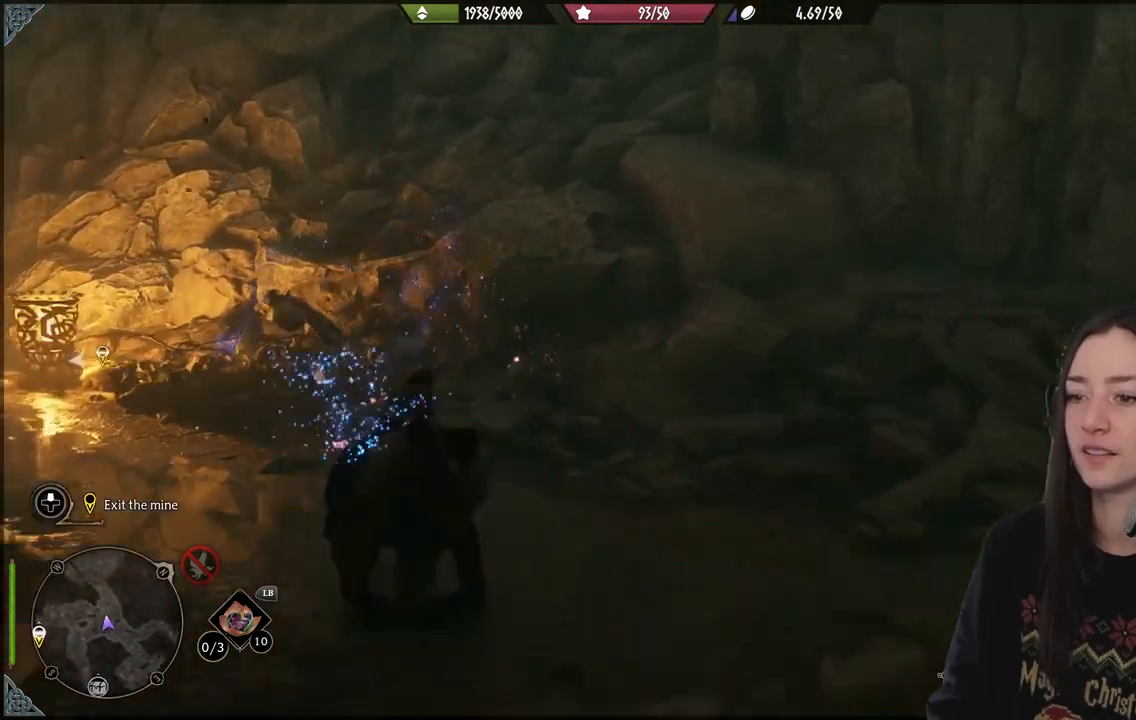
{"buttons": [], "left_stick": "up-left", "right_stick": "left", "events": [[17, "right_stick", "down-left"], [100, "right_stick", "left"]]}
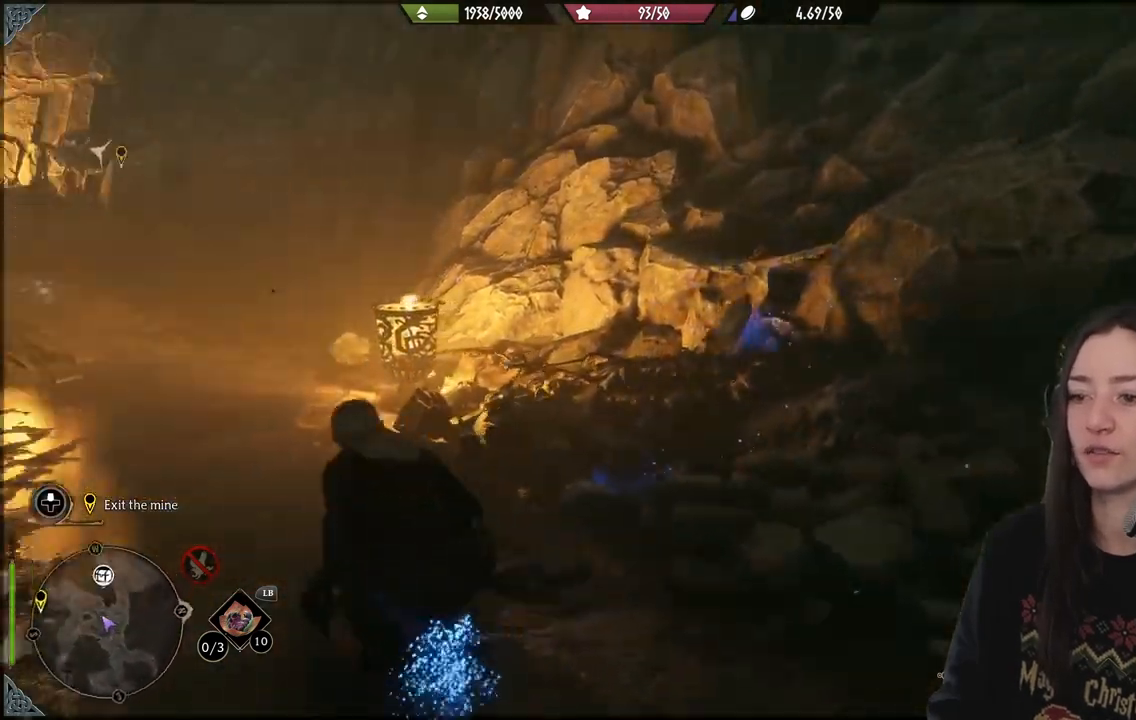
{"buttons": [], "left_stick": "center", "right_stick": "center", "events": [[100, "left_stick", "center"], [250, "right_stick", "up"], [317, "right_stick", "center"]]}
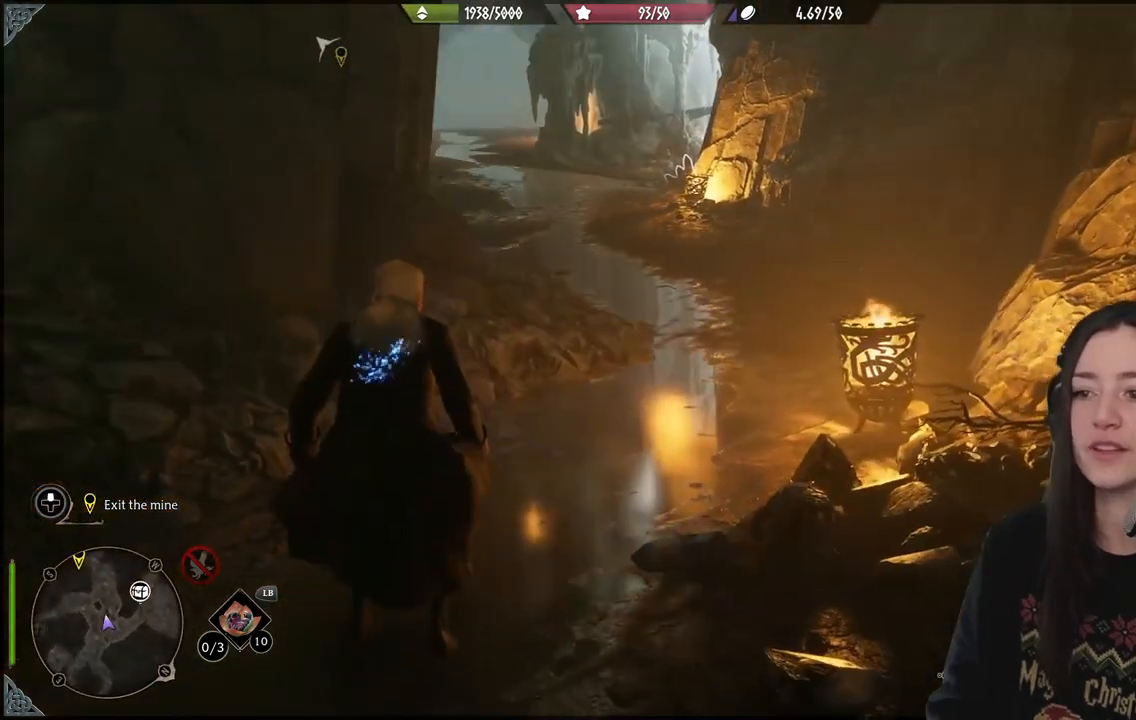
{"buttons": [], "left_stick": "down-left", "right_stick": "left", "events": [[100, "left_stick", "down-left"], [133, "right_stick", "left"]]}
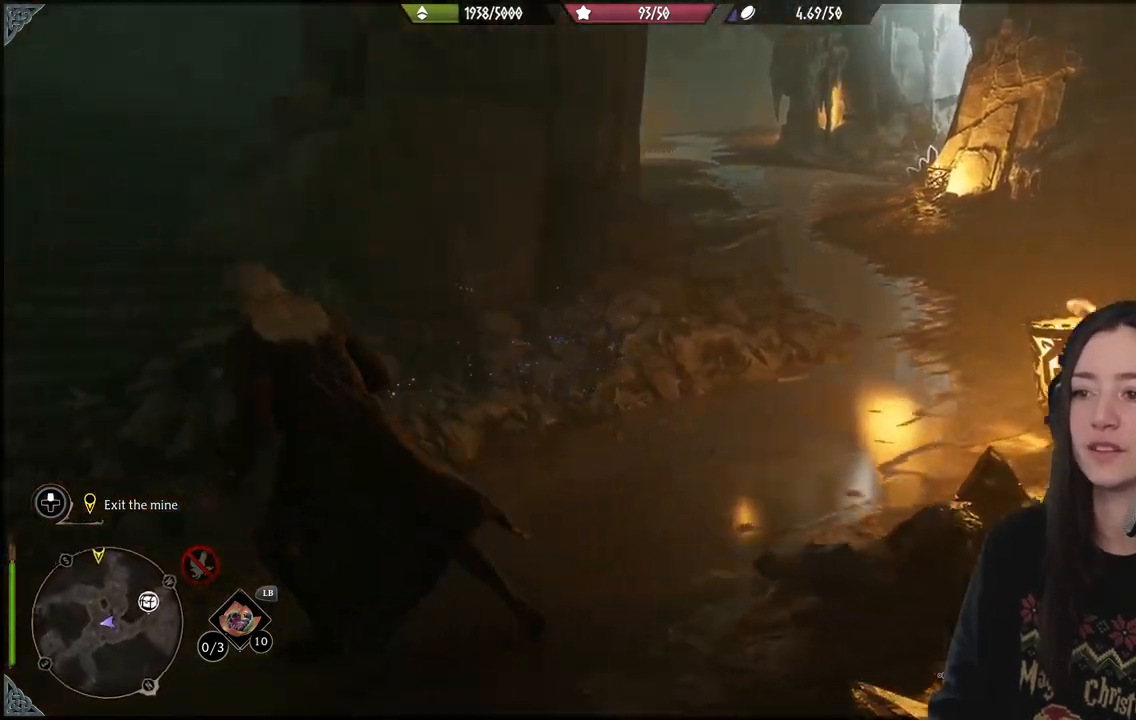
{"buttons": [], "left_stick": "center", "right_stick": "center", "events": [[100, "left_stick", "left"], [167, "right_stick", "center"], [433, "left_stick", "center"]]}
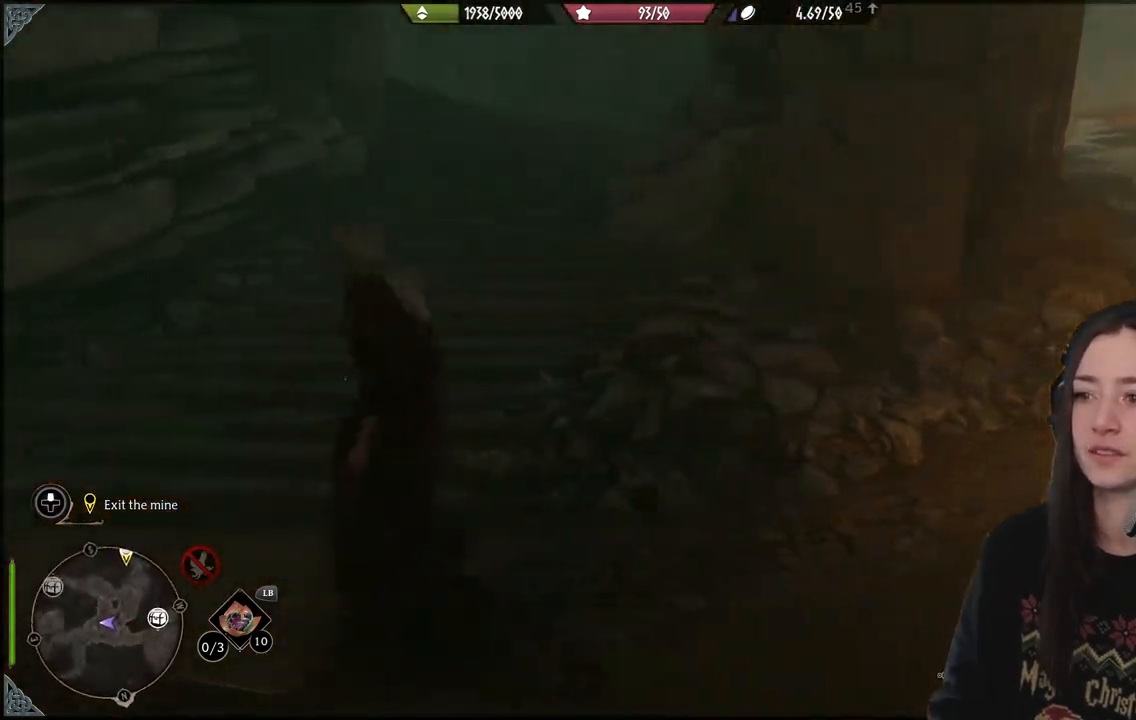
{"buttons": [], "left_stick": "right", "right_stick": "up-right", "events": [[117, "left_stick", "right"], [200, "right_stick", "up-right"]]}
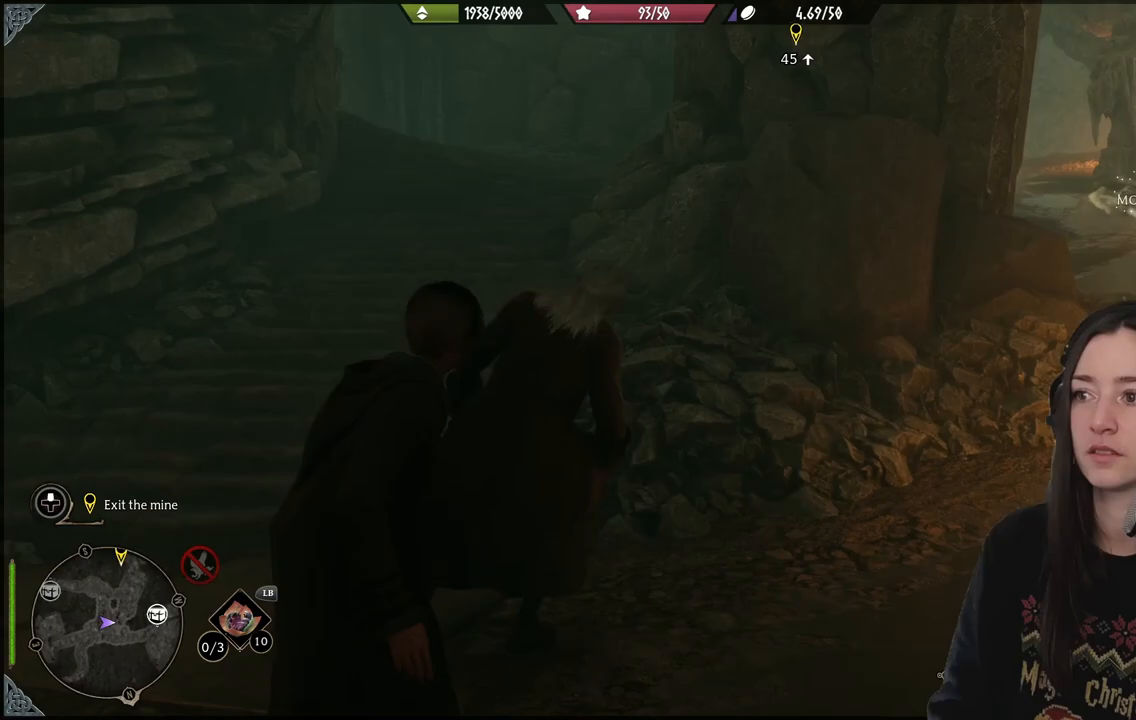
{"buttons": [], "left_stick": "center", "right_stick": "center", "events": [[83, "right_stick", "center"], [250, "left_stick", "center"]]}
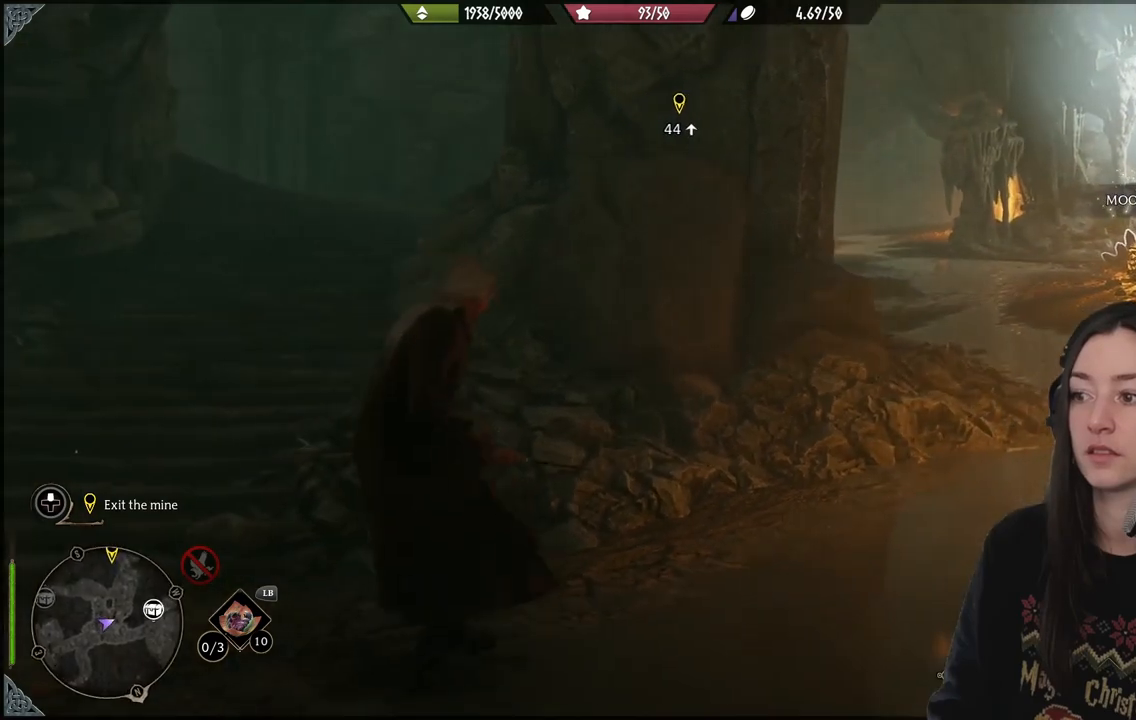
{"buttons": [], "left_stick": "center", "right_stick": "up-left", "events": [[483, "right_stick", "up-left"]]}
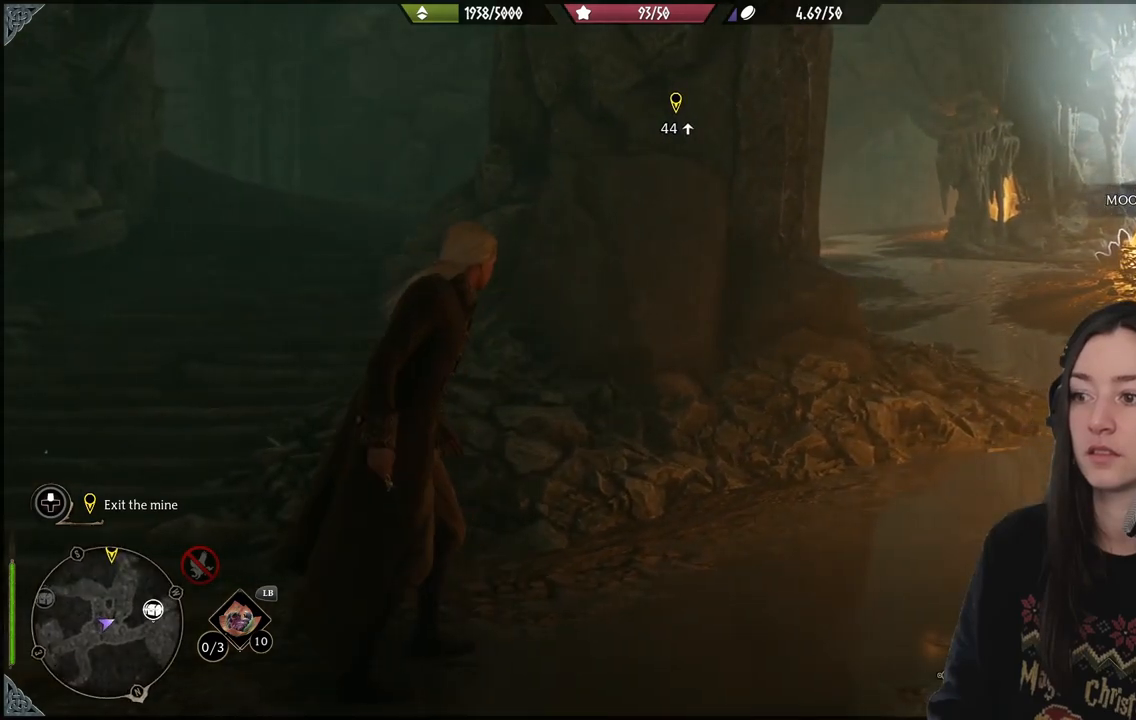
{"buttons": [], "left_stick": "center", "right_stick": "center", "events": [[417, "right_stick", "center"]]}
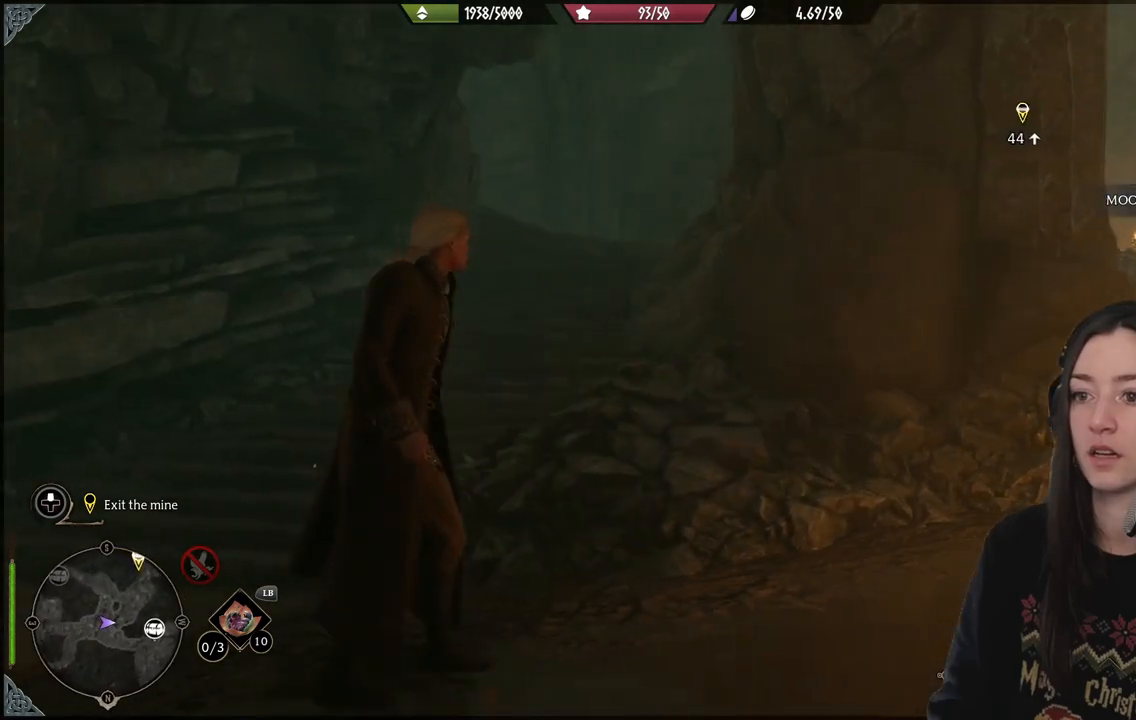
{"buttons": [], "left_stick": "right", "right_stick": "right", "events": [[333, "left_stick", "right"], [417, "right_stick", "right"]]}
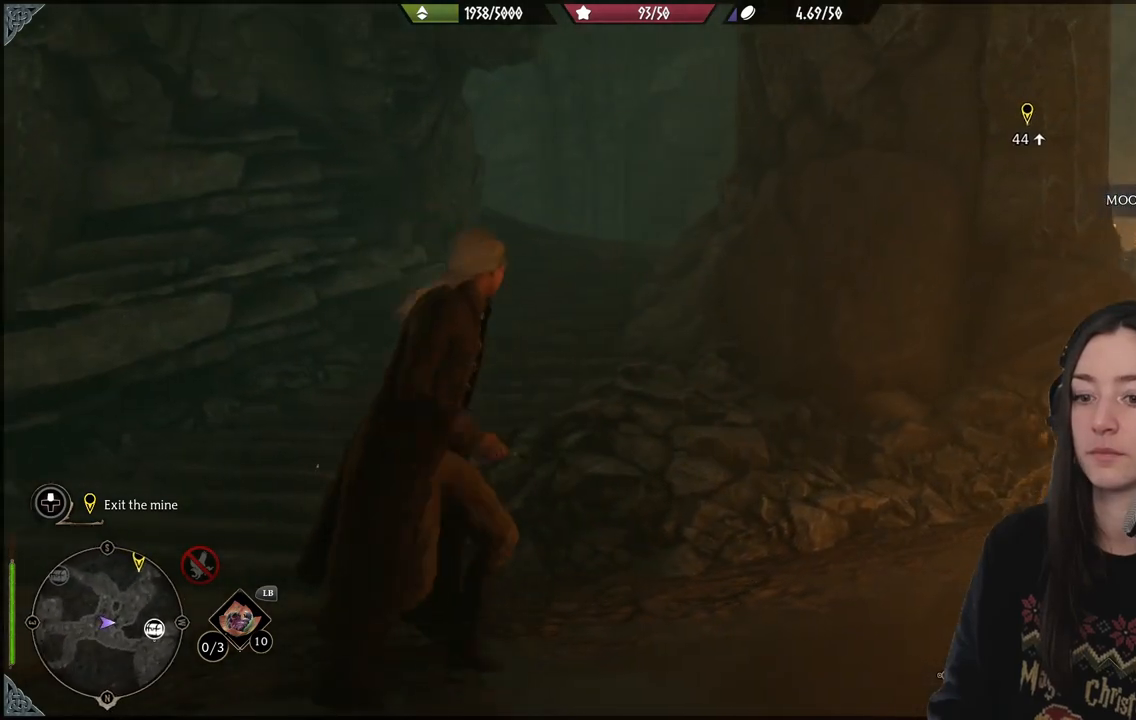
{"buttons": [], "left_stick": "up", "right_stick": "center"}
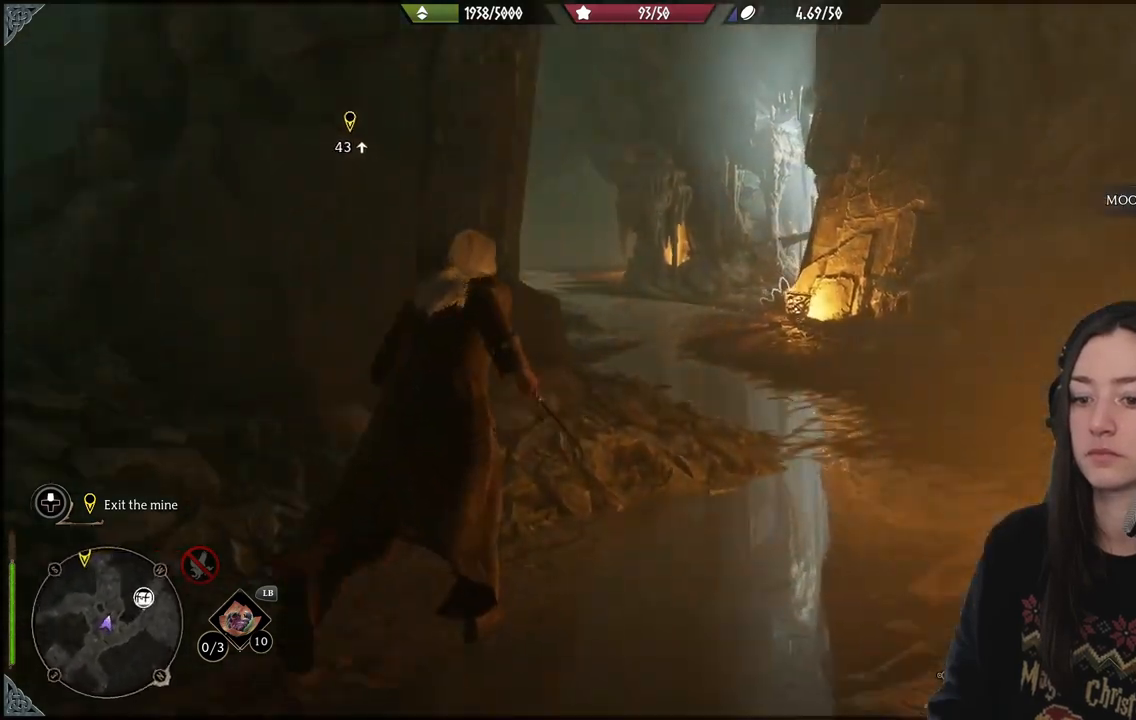
{"buttons": [], "left_stick": "up", "right_stick": "center", "events": [[217, "right_stick", "down"], [400, "right_stick", "center"]]}
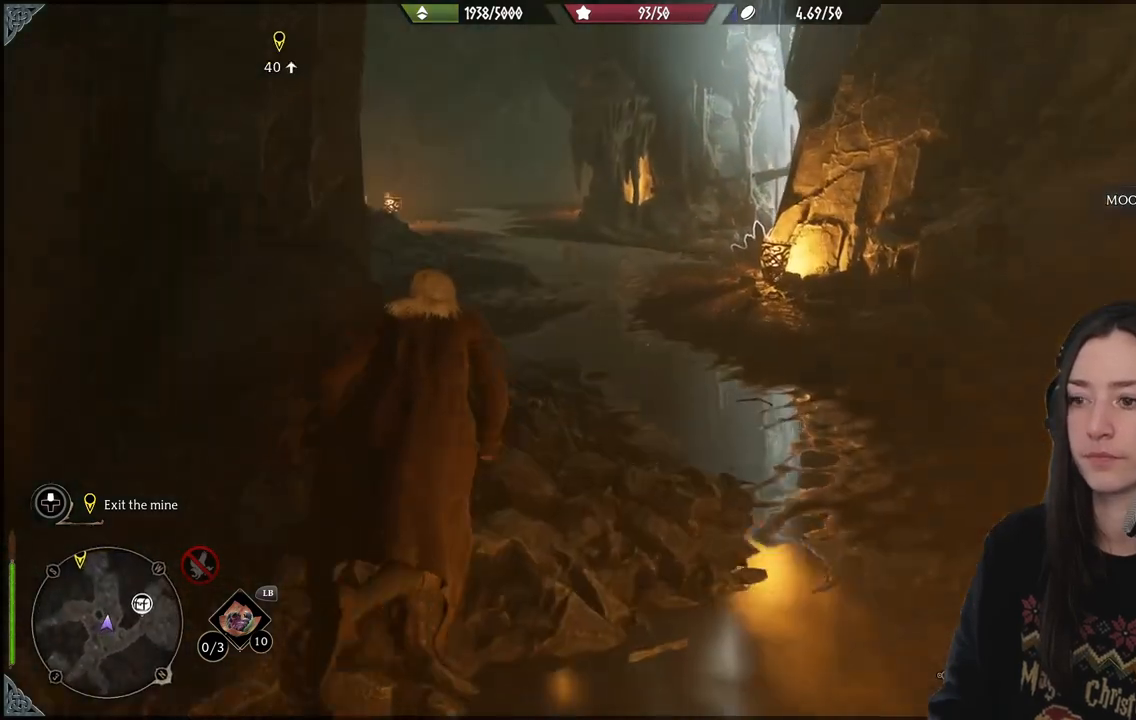
{"buttons": [], "left_stick": "up", "right_stick": "center", "events": []}
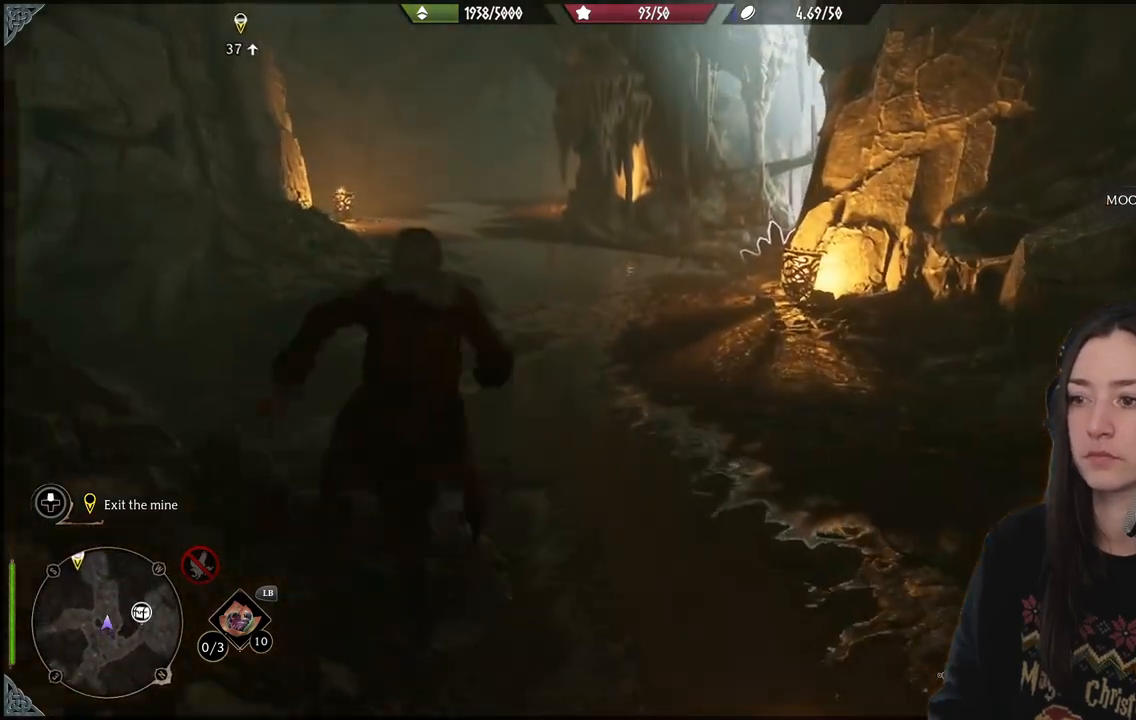
{"buttons": [], "left_stick": "up", "right_stick": "down-right", "events": [[217, "right_stick", "down-right"]]}
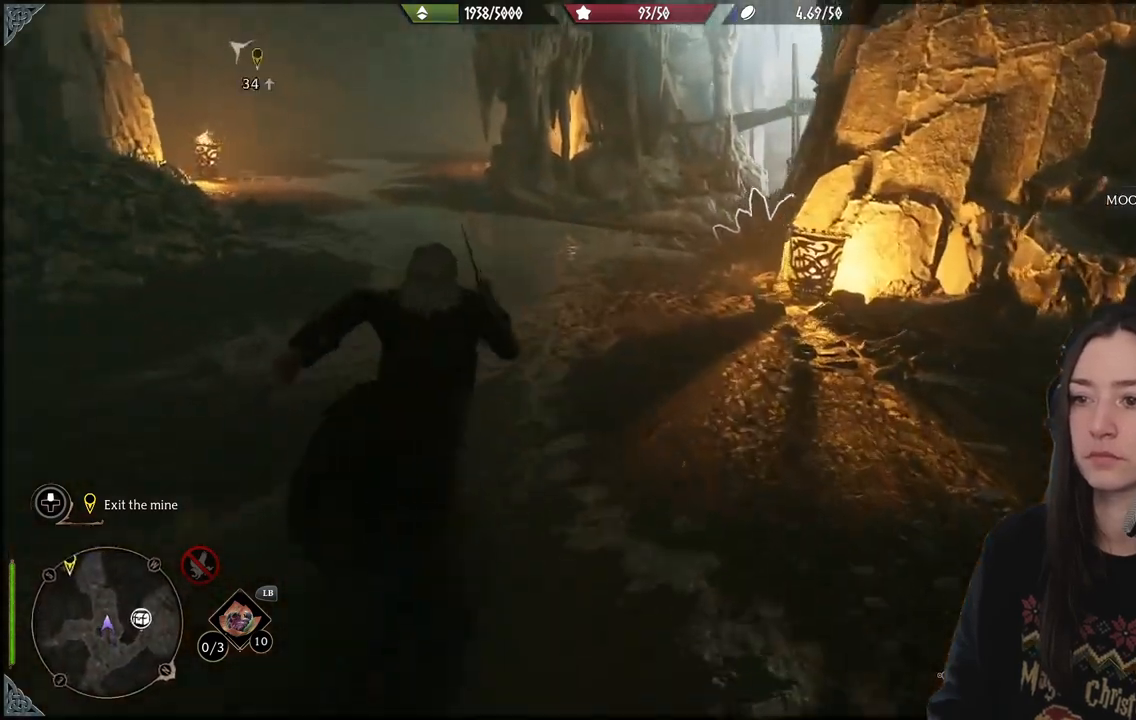
{"buttons": [], "left_stick": "up", "right_stick": "down", "events": [[267, "right_stick", "down"]]}
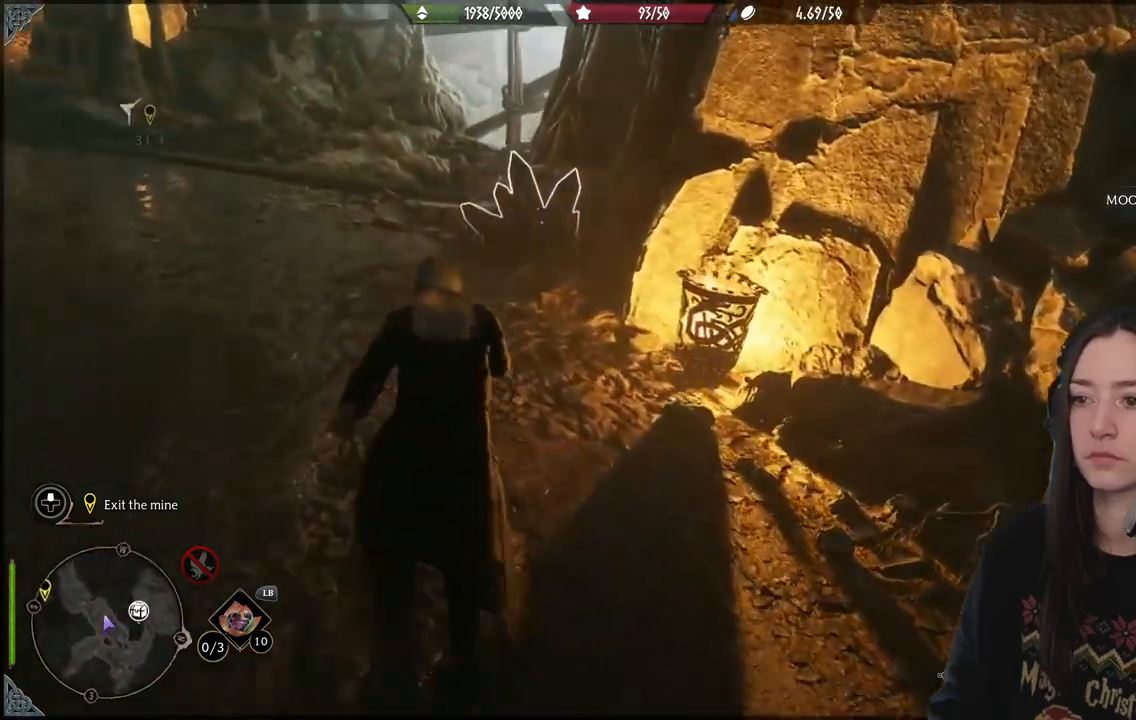
{"buttons": ["B"], "left_stick": "up-left", "right_stick": "center", "events": [[33, "R2", "down"], [167, "R2", "up"], [250, "left_stick", "up-left"], [250, "right_stick", "center"], [467, "B", "down"]]}
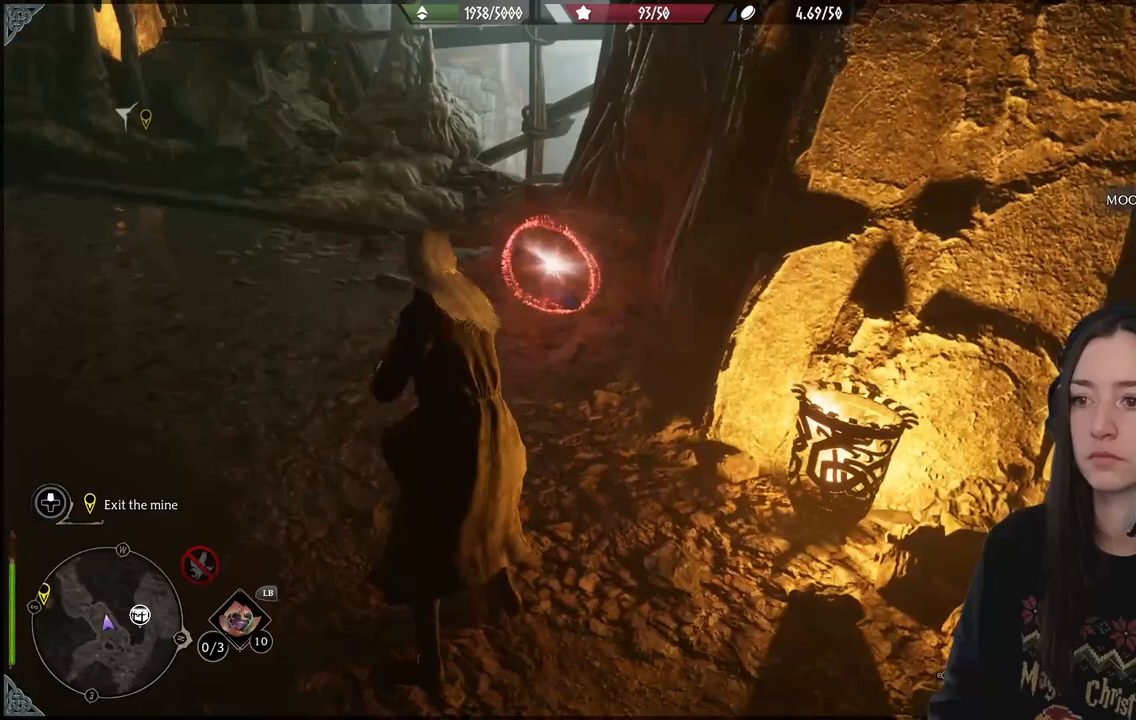
{"buttons": [], "left_stick": "center", "right_stick": "up-left", "events": [[33, "B", "up"], [217, "right_stick", "up-left"], [400, "left_stick", "center"]]}
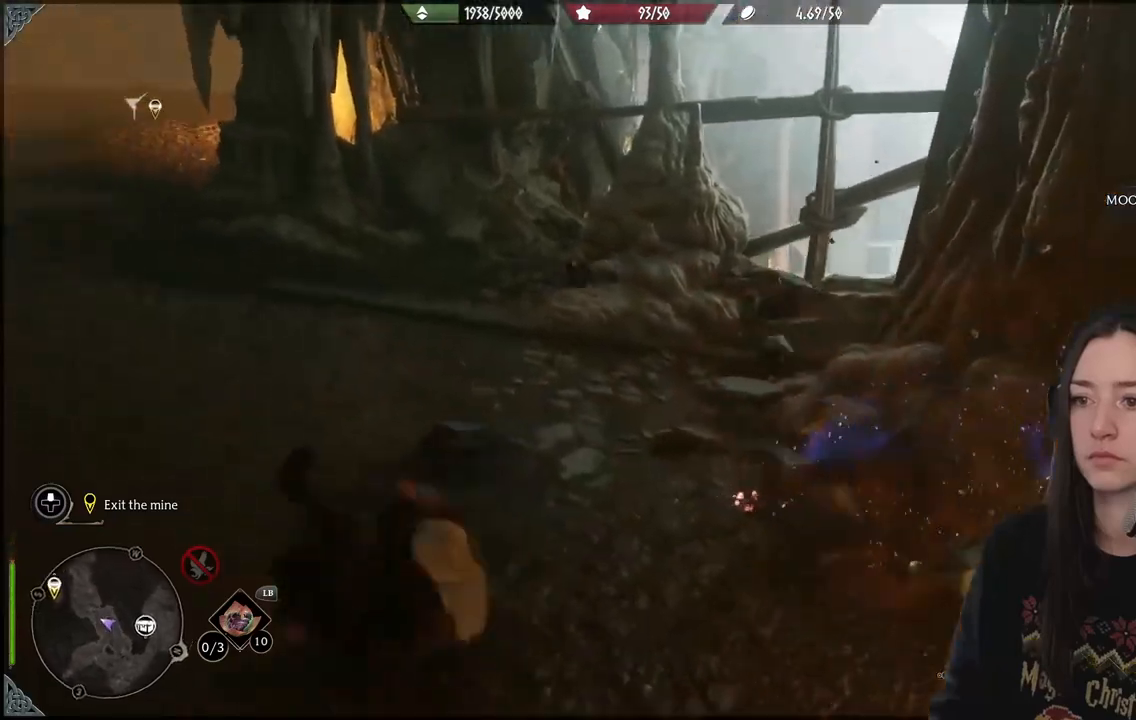
{"buttons": [], "left_stick": "up", "right_stick": "down-left", "events": [[17, "DPAD_LEFT", "down"], [133, "DPAD_LEFT", "up"], [200, "right_stick", "center"], [367, "left_stick", "up"], [383, "right_stick", "down-left"]]}